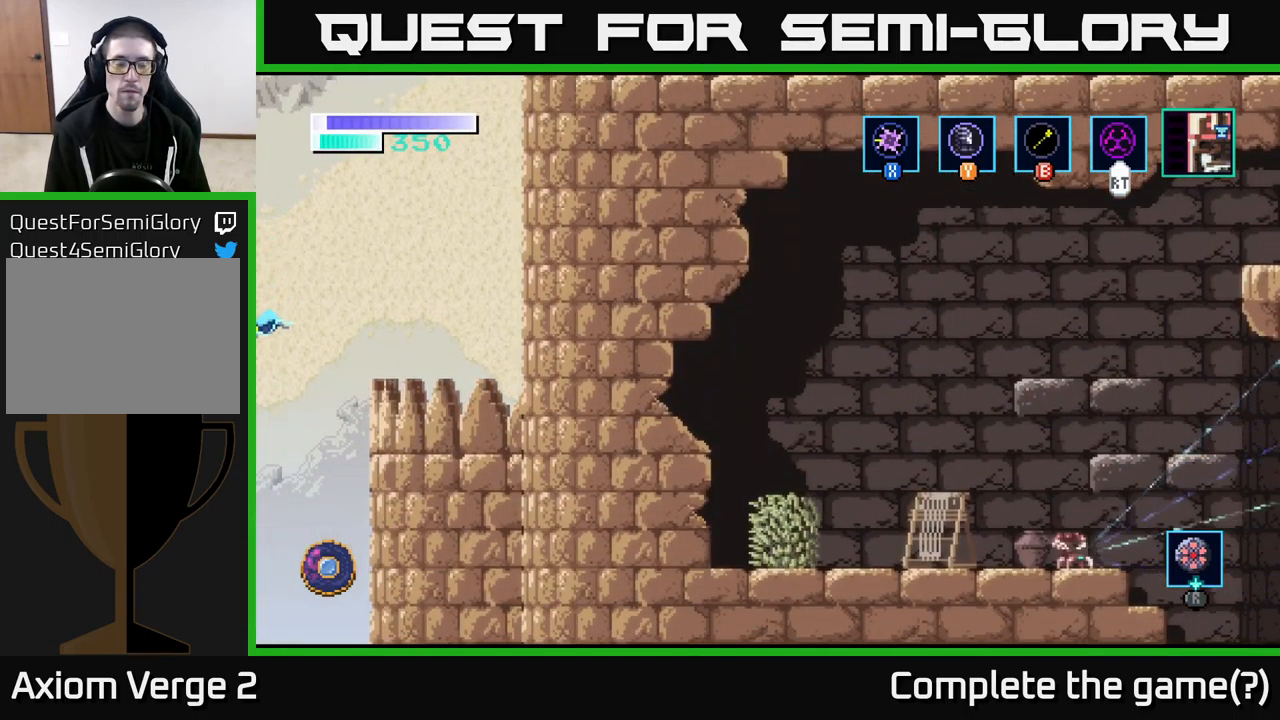
Gameplay with a controller (Xbox layout); each line is a JSON object with the inputs held at the frame after it. "events" lists button and stick changes between this image and that frame as [ms after this image, input, new state], when the widget could be followed in between.
{"buttons": [], "left_stick": "center", "right_stick": "center", "events": [[117, "left_stick", "right"], [233, "left_stick", "center"]]}
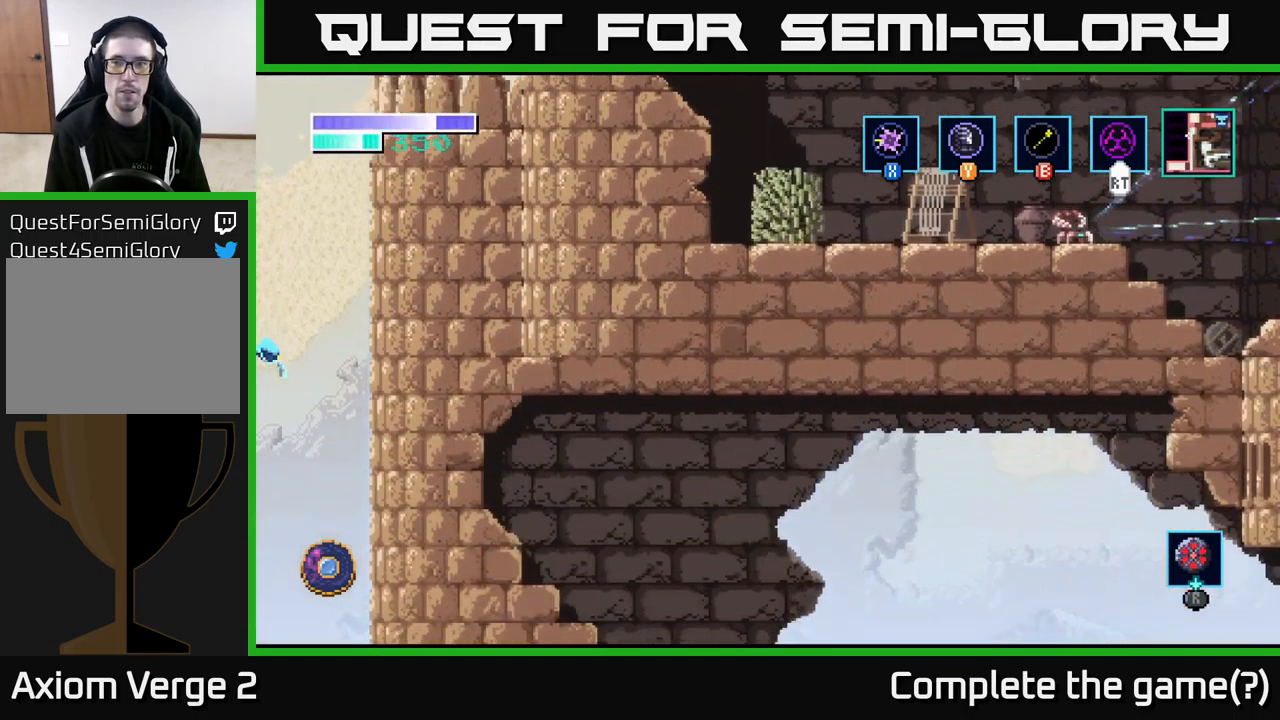
{"buttons": [], "left_stick": "center", "right_stick": "center", "events": []}
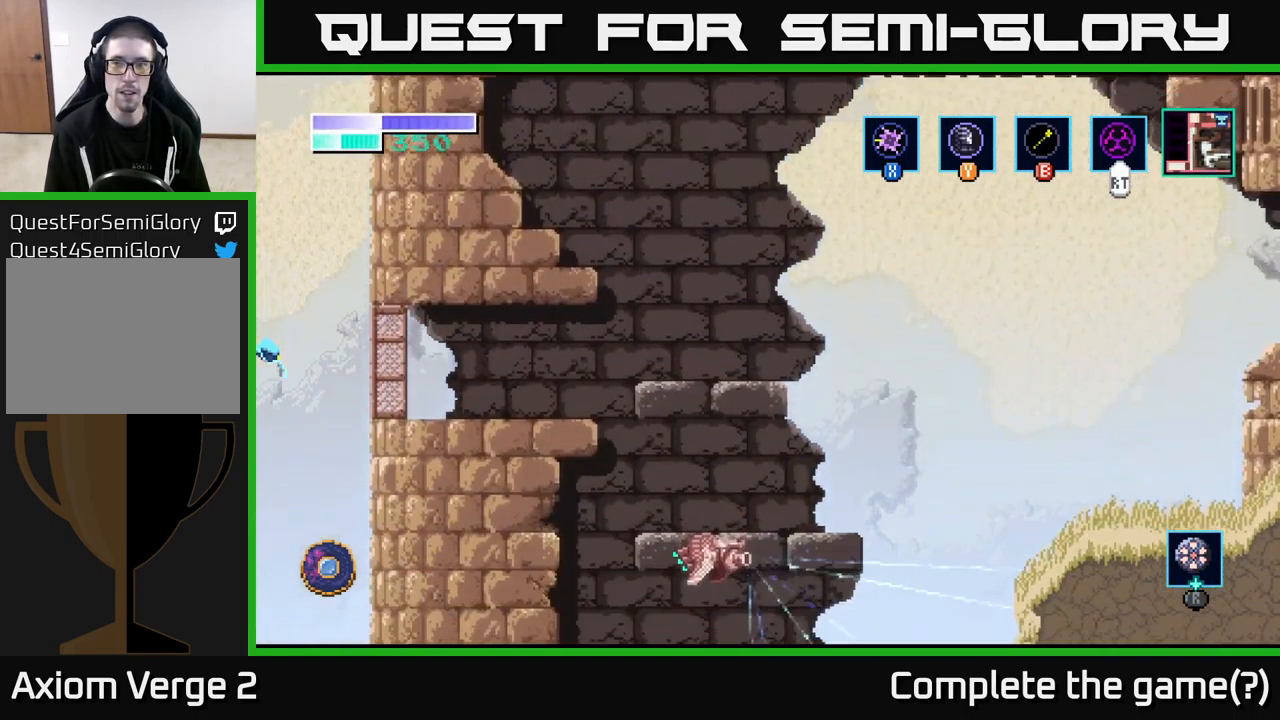
{"buttons": [], "left_stick": "left", "right_stick": "center", "events": [[267, "left_stick", "left"]]}
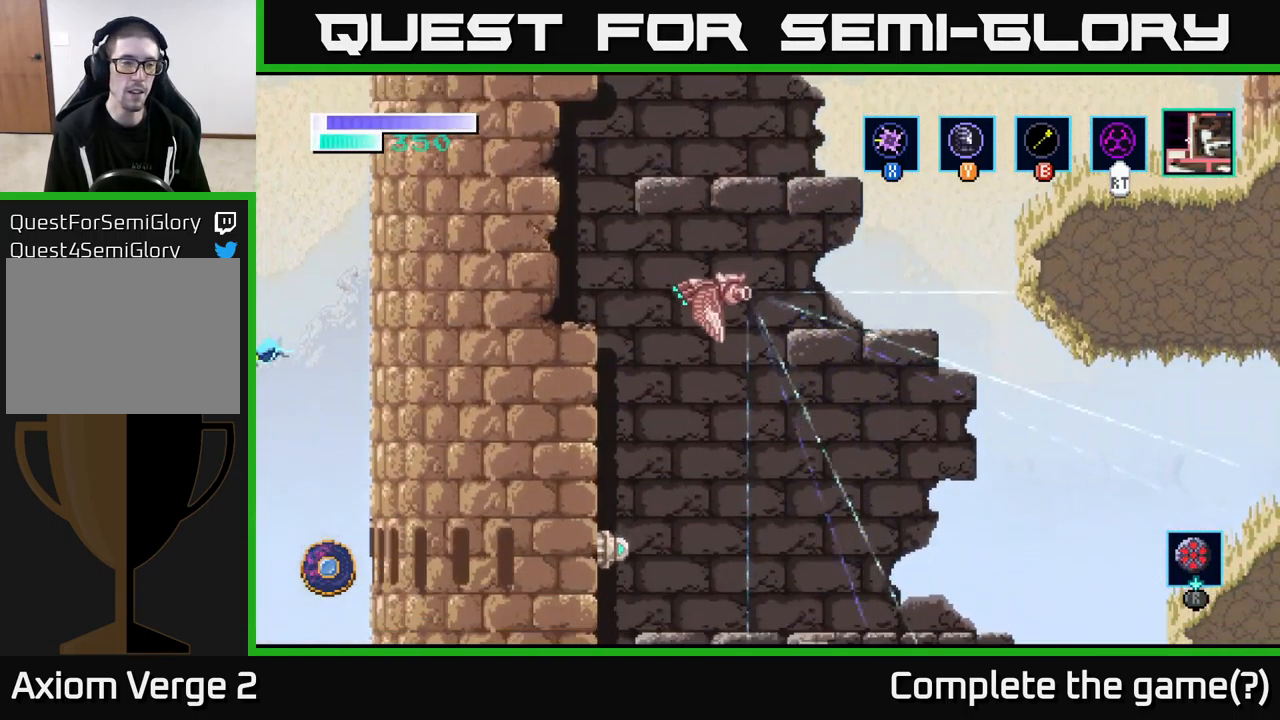
{"buttons": [], "left_stick": "left", "right_stick": "center", "events": []}
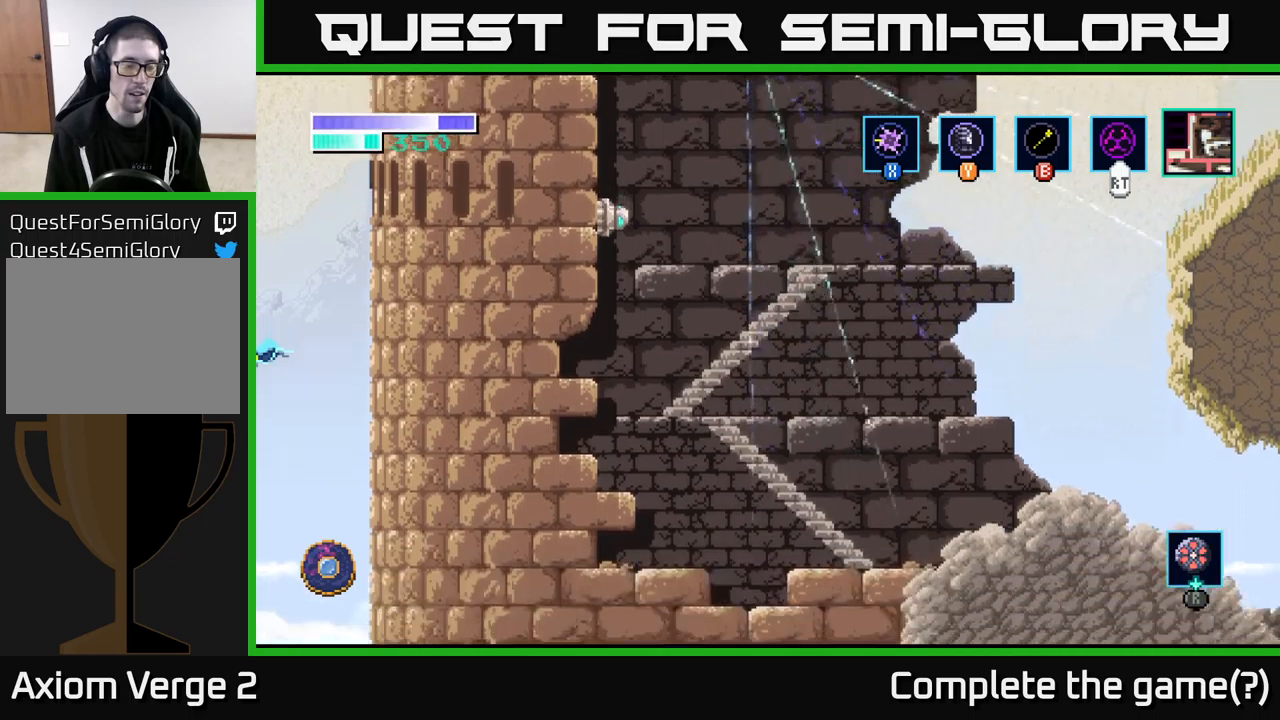
{"buttons": [], "left_stick": "left", "right_stick": "center", "events": []}
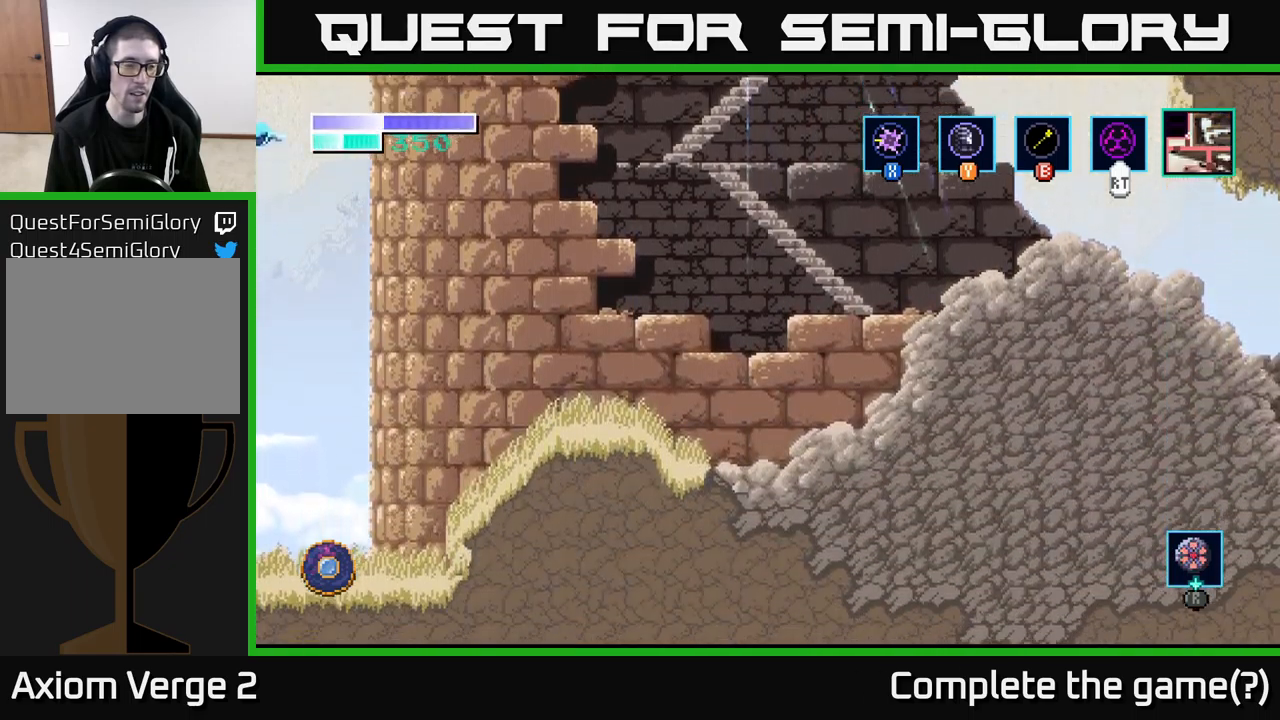
{"buttons": [], "left_stick": "left", "right_stick": "center", "events": []}
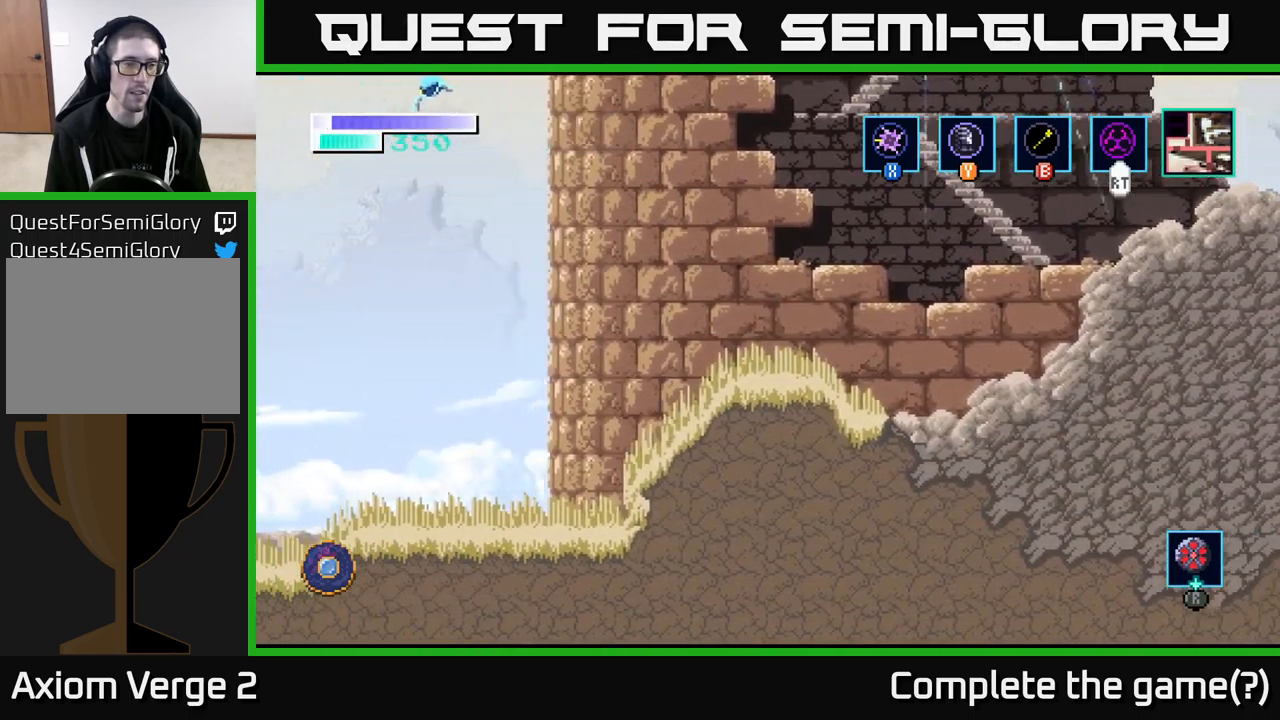
{"buttons": [], "left_stick": "left", "right_stick": "center", "events": []}
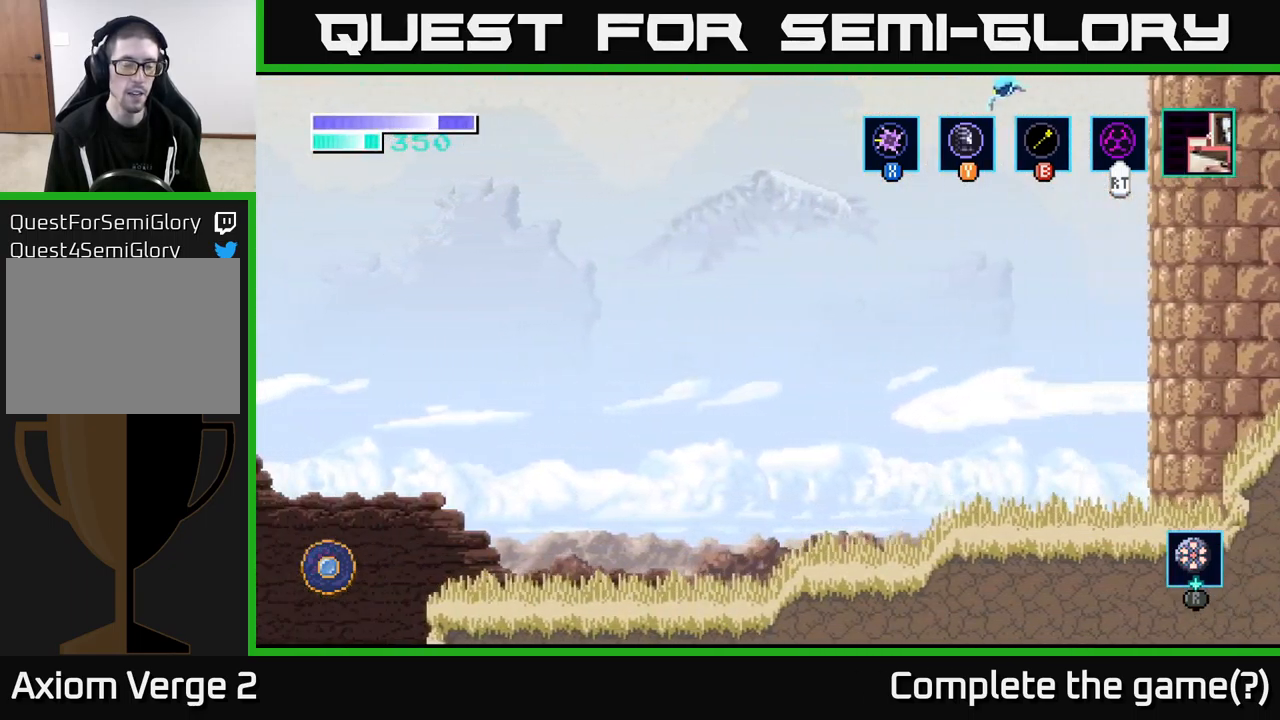
{"buttons": [], "left_stick": "left", "right_stick": "center", "events": []}
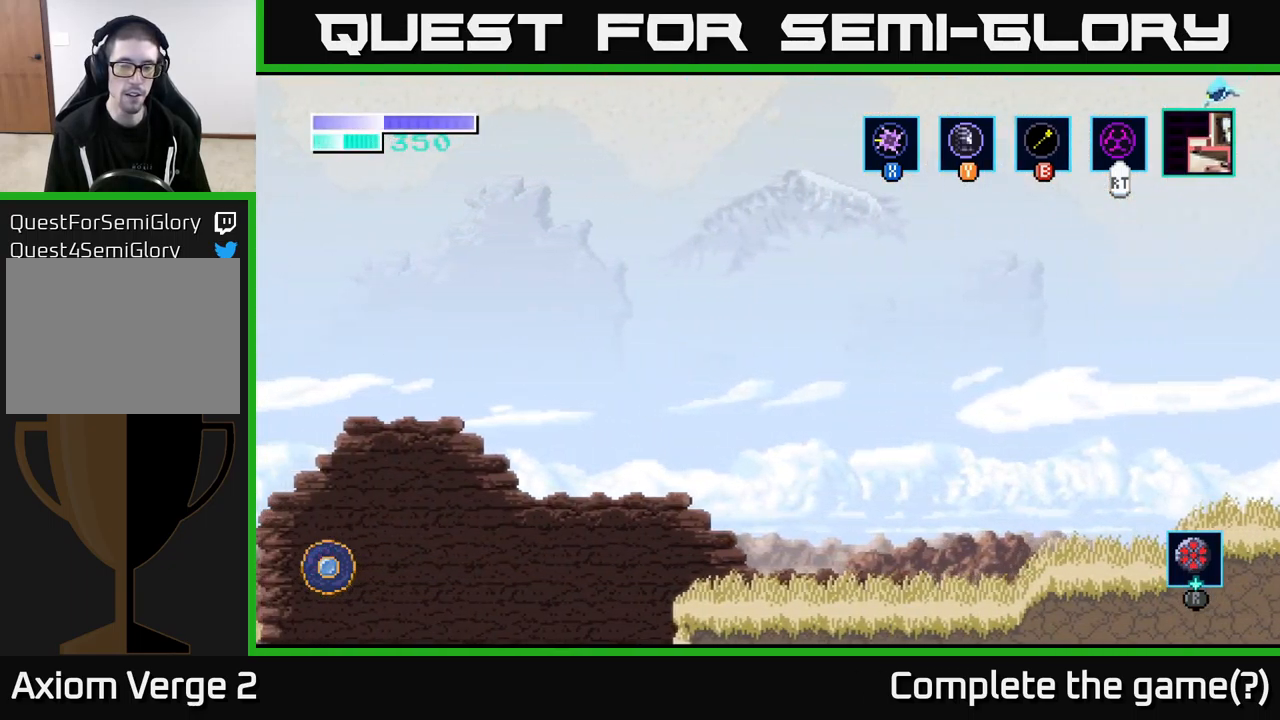
{"buttons": [], "left_stick": "left", "right_stick": "center", "events": []}
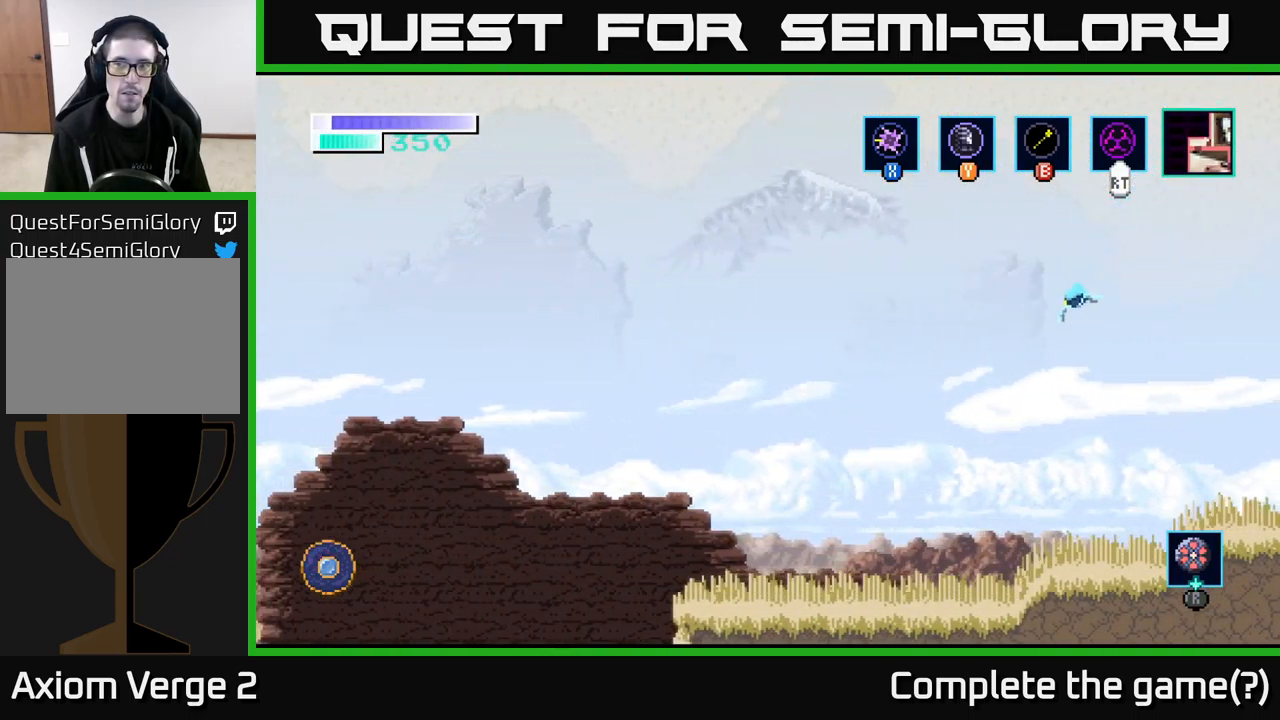
{"buttons": [], "left_stick": "left", "right_stick": "center", "events": []}
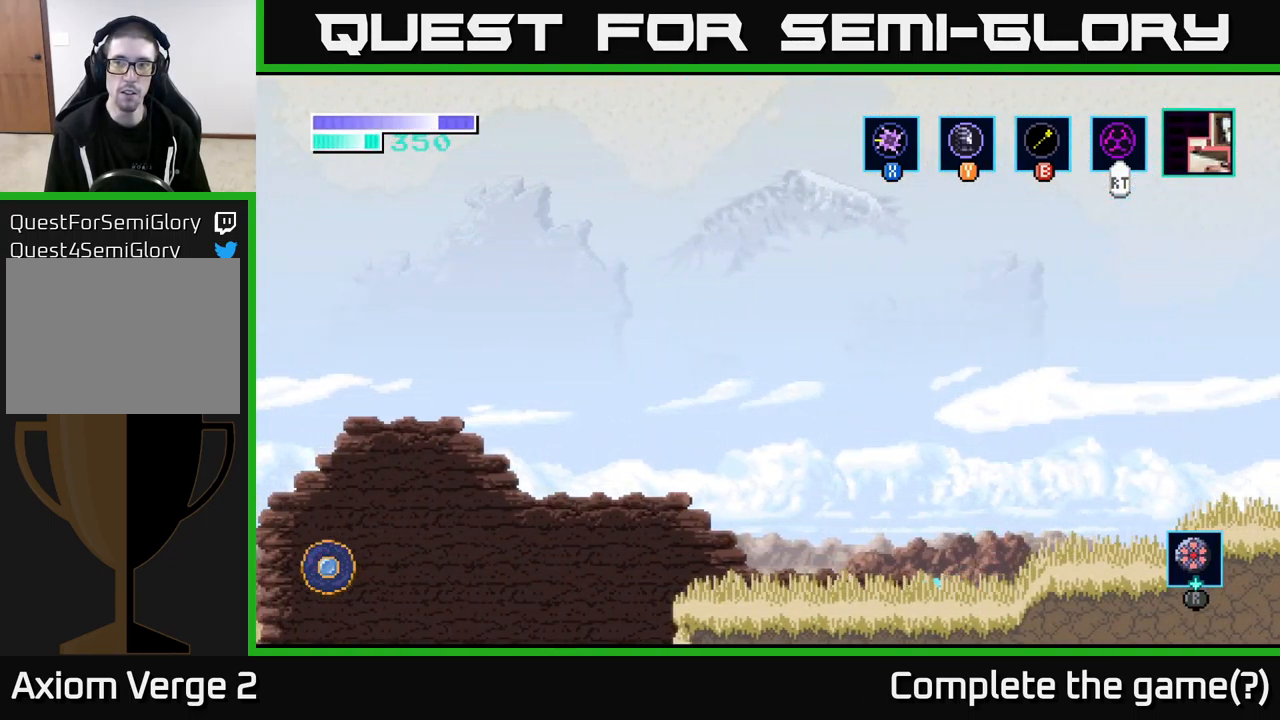
{"buttons": [], "left_stick": "left", "right_stick": "center", "events": []}
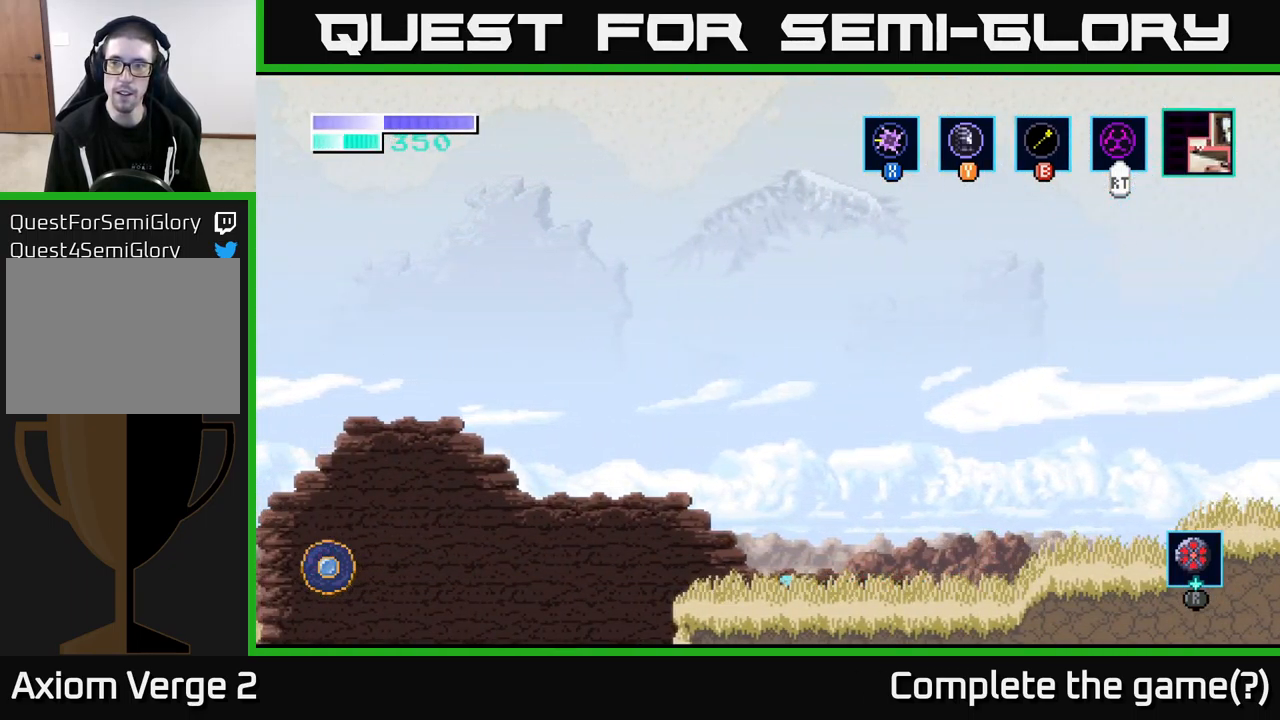
{"buttons": [], "left_stick": "left", "right_stick": "center", "events": [[100, "A", "down"], [217, "A", "up"]]}
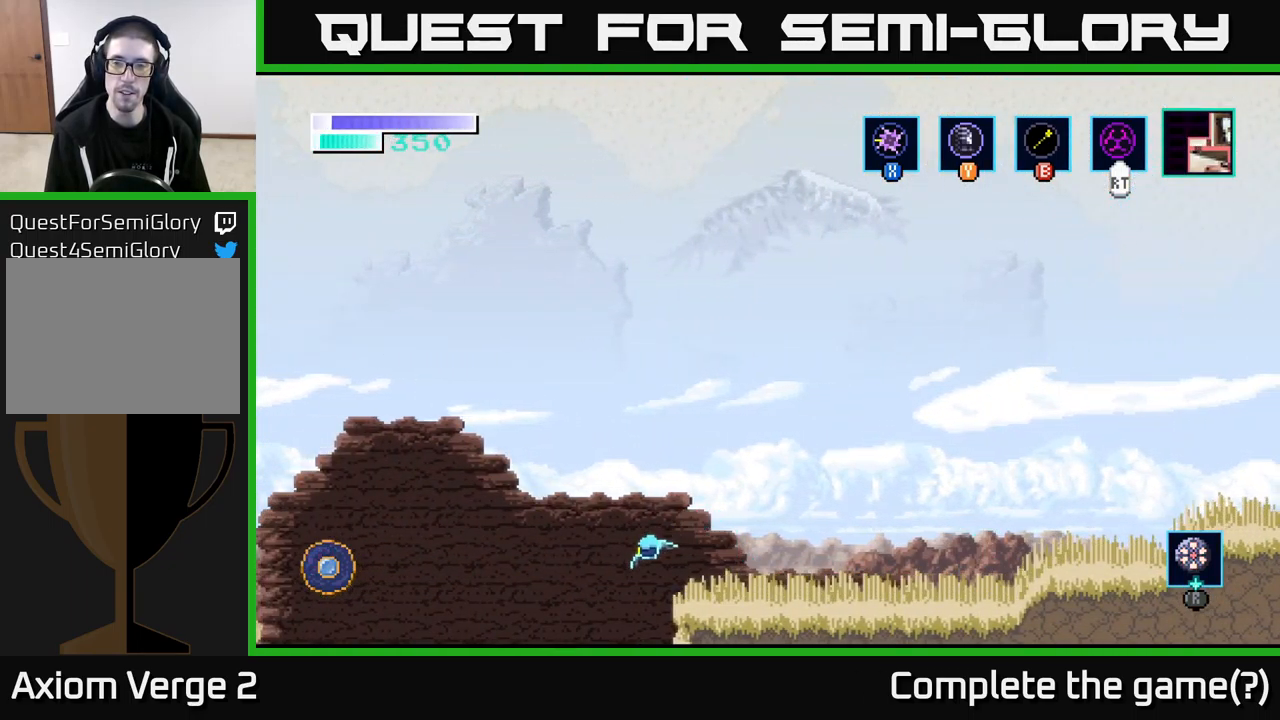
{"buttons": [], "left_stick": "right", "right_stick": "center", "events": [[333, "left_stick", "down"], [400, "left_stick", "right"]]}
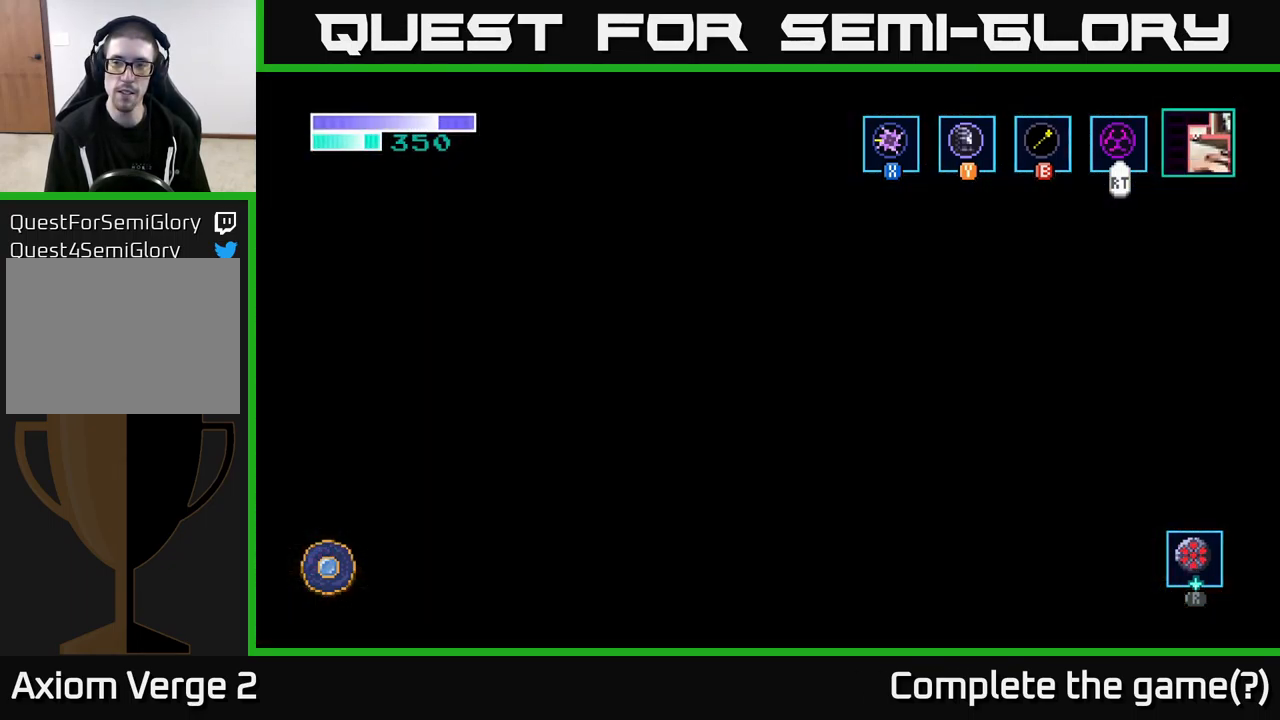
{"buttons": [], "left_stick": "right", "right_stick": "center", "events": [[100, "left_stick", "center"], [317, "left_stick", "right"]]}
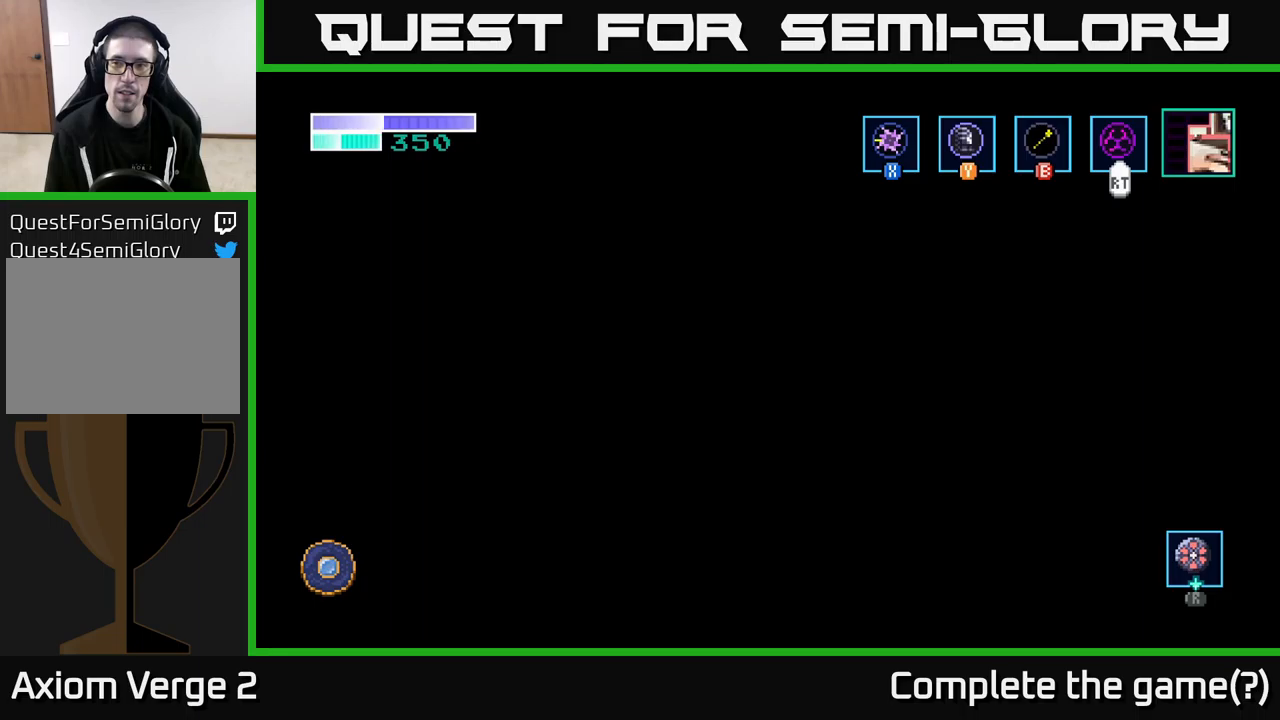
{"buttons": [], "left_stick": "right", "right_stick": "center", "events": []}
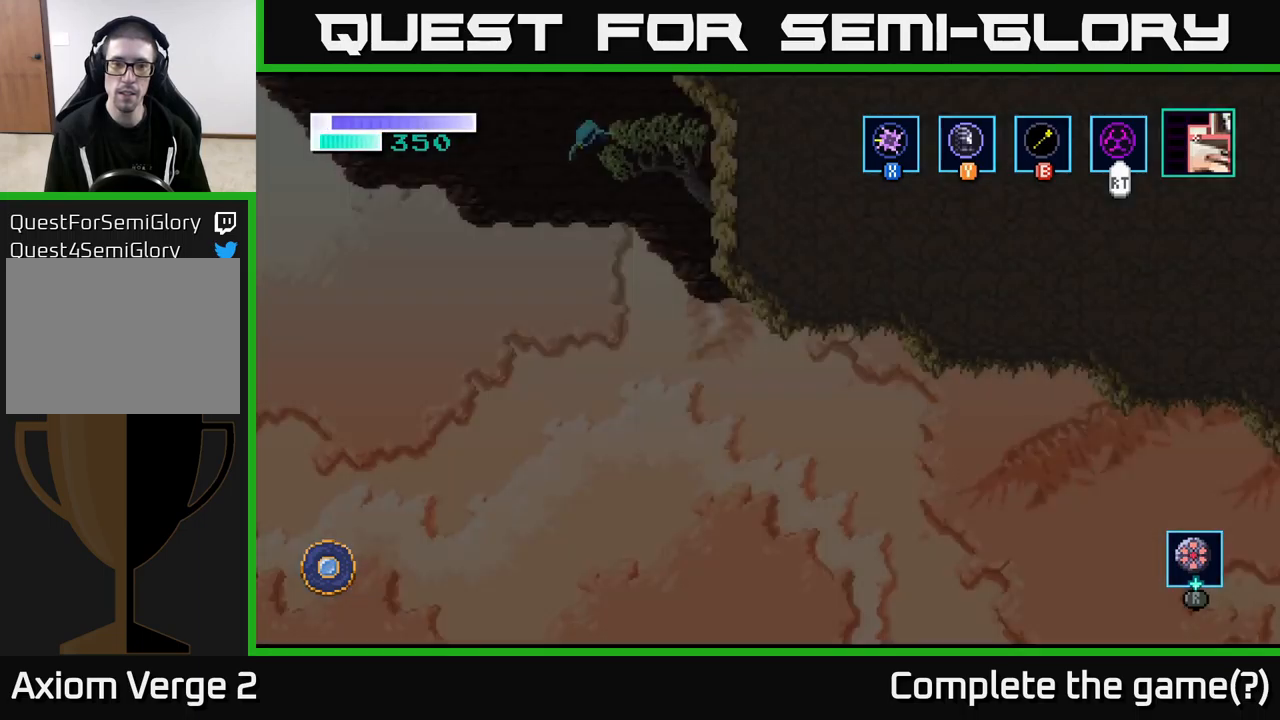
{"buttons": [], "left_stick": "right", "right_stick": "center", "events": []}
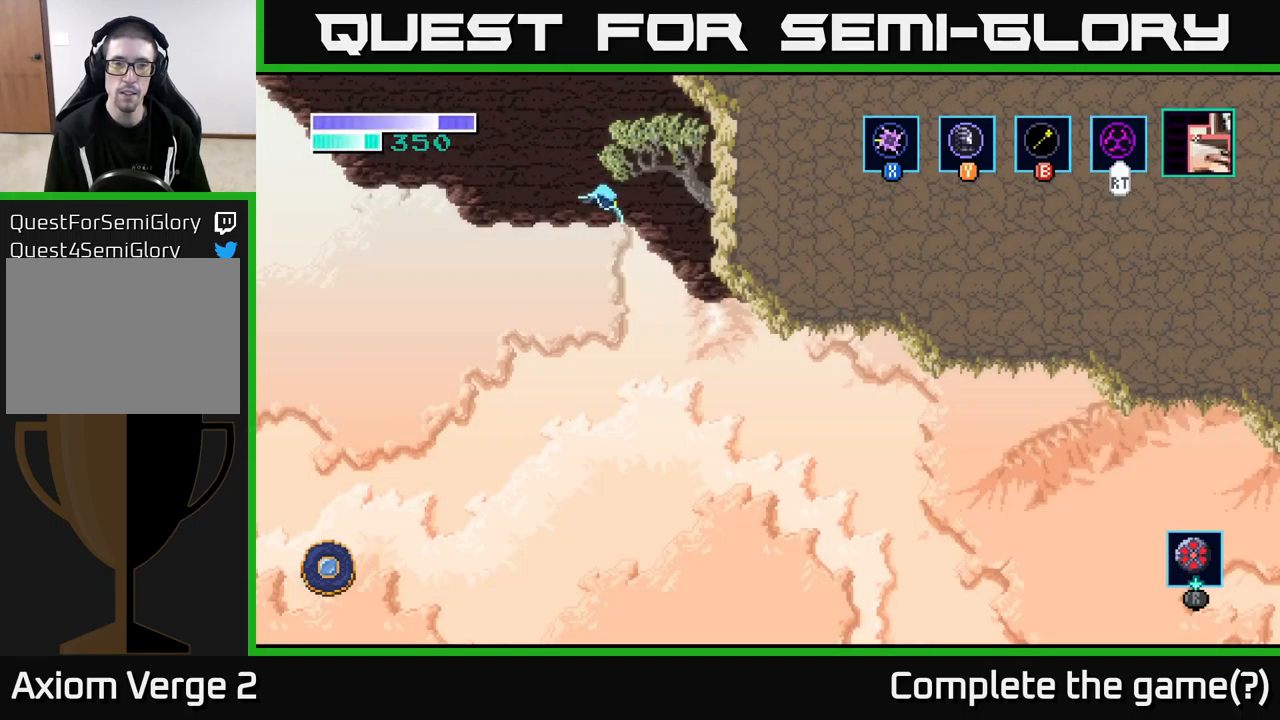
{"buttons": [], "left_stick": "right", "right_stick": "center", "events": []}
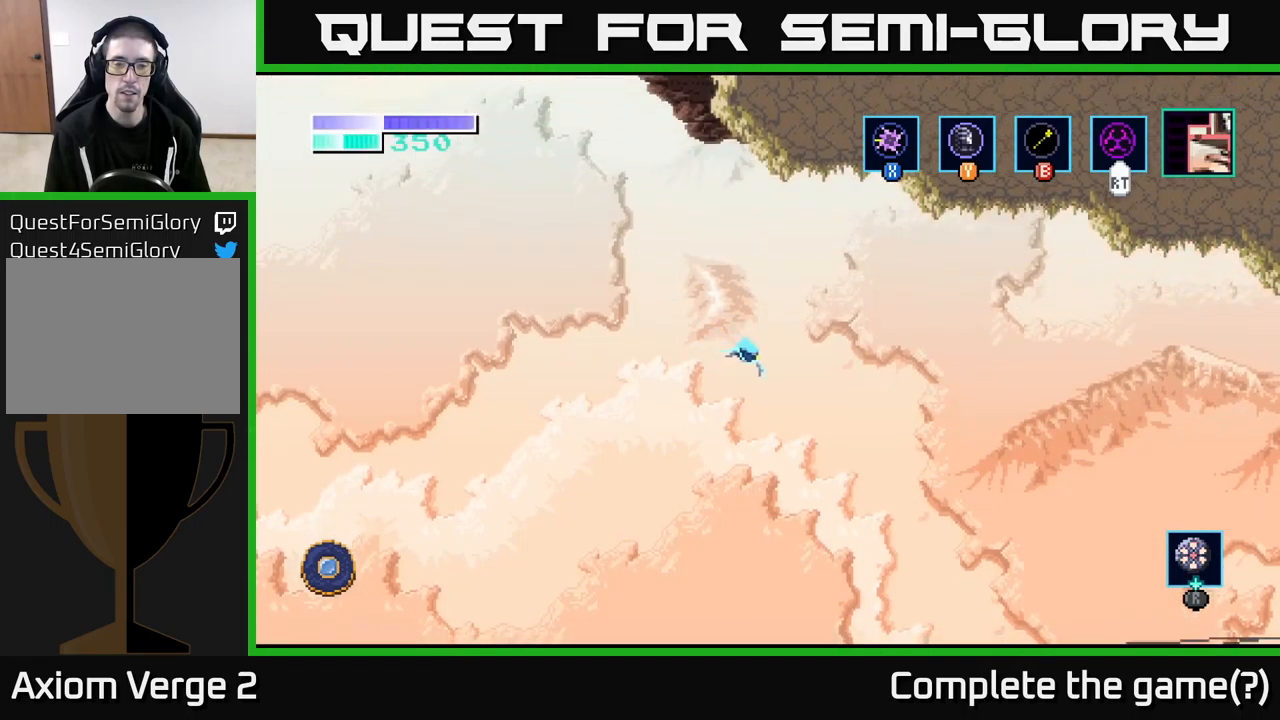
{"buttons": ["A"], "left_stick": "right", "right_stick": "center", "events": [[334, "A", "down"]]}
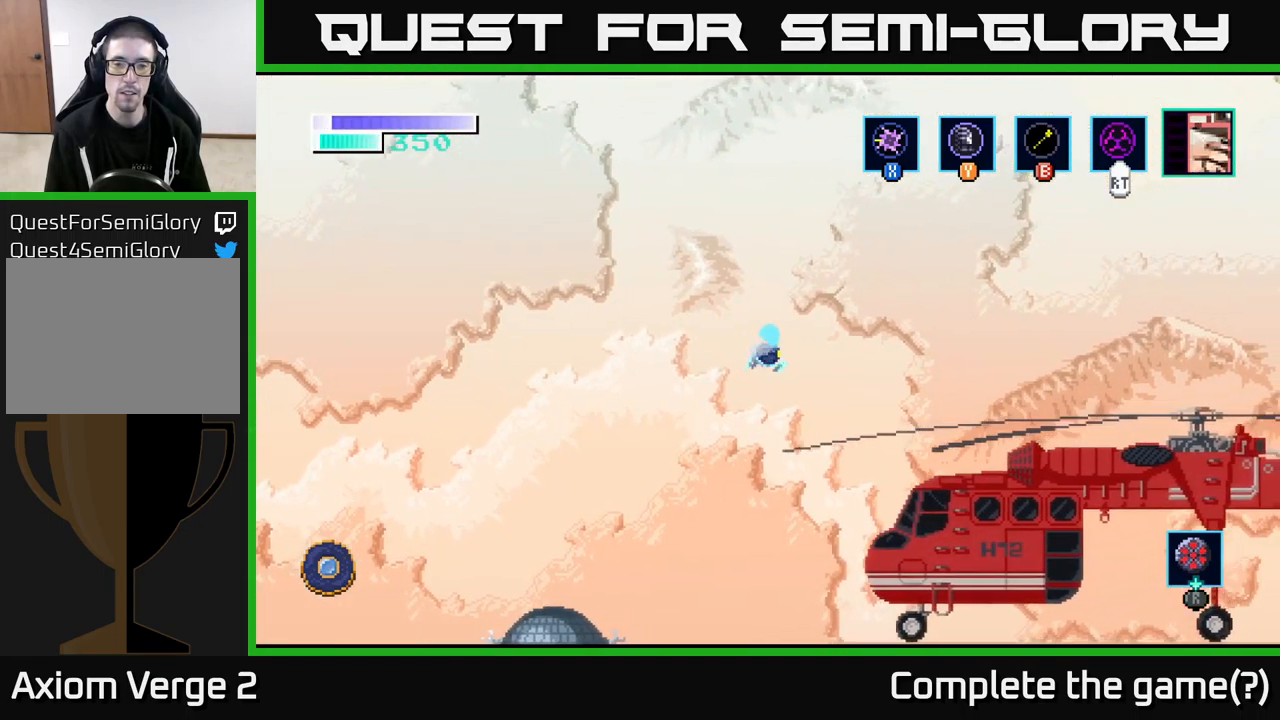
{"buttons": [], "left_stick": "center", "right_stick": "center", "events": [[100, "A", "up"], [417, "left_stick", "center"]]}
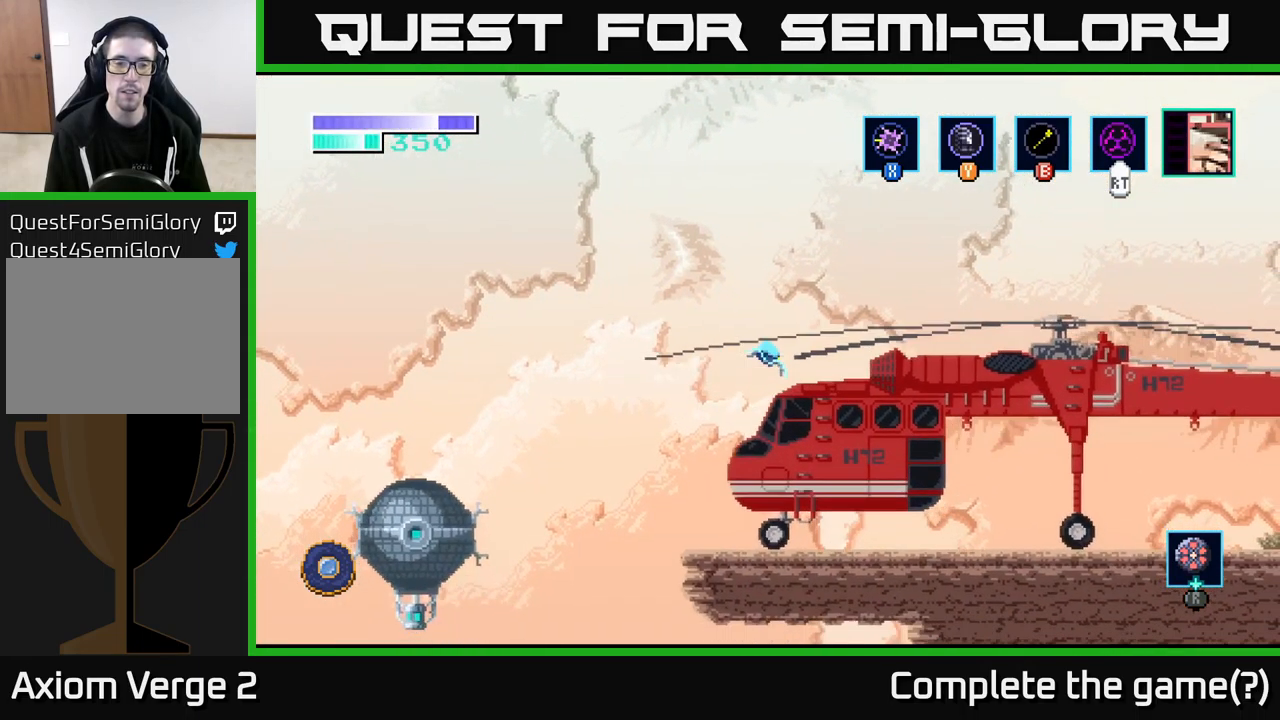
{"buttons": [], "left_stick": "center", "right_stick": "center", "events": [[167, "A", "down"], [284, "A", "up"]]}
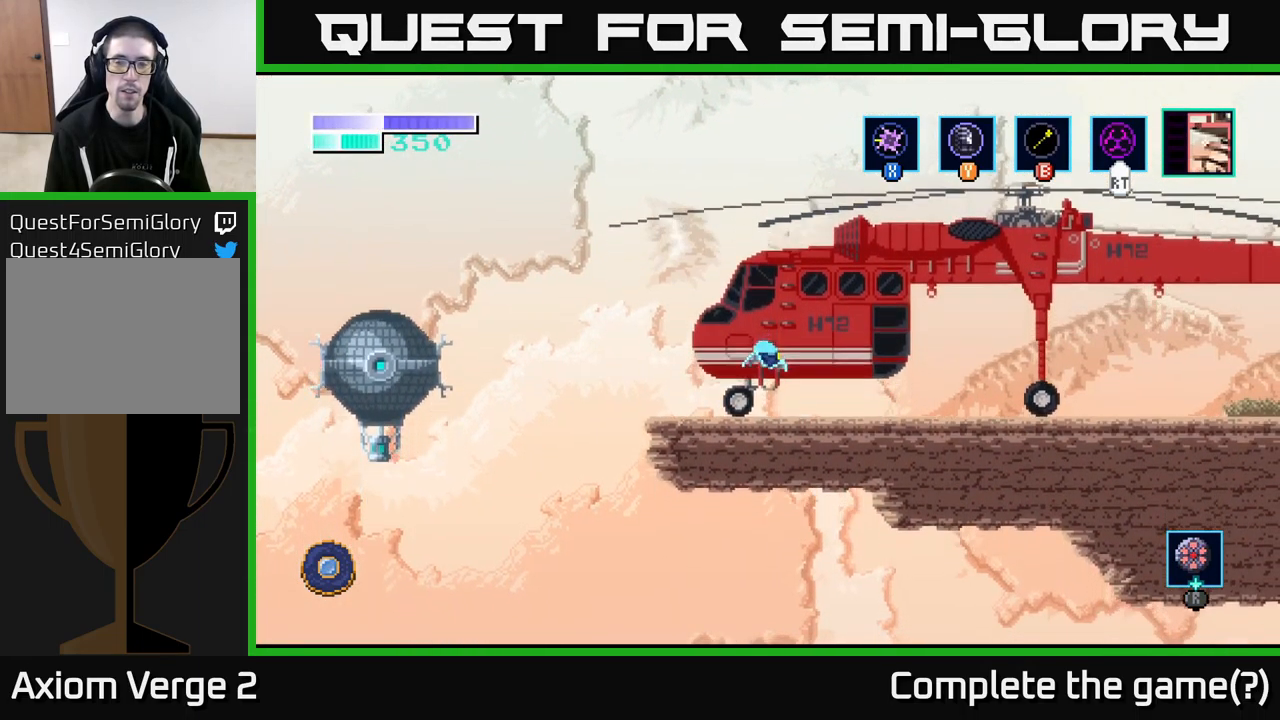
{"buttons": [], "left_stick": "center", "right_stick": "center", "events": [[317, "SELECT", "down"], [467, "SELECT", "up"]]}
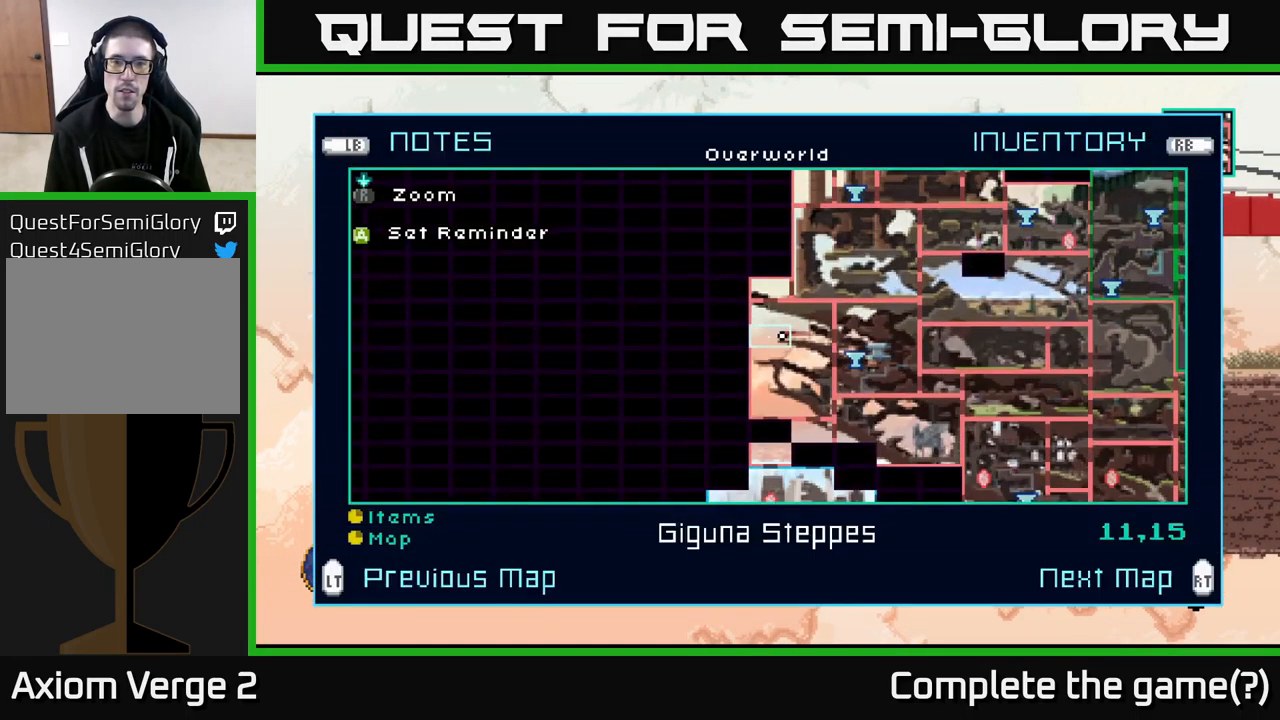
{"buttons": [], "left_stick": "center", "right_stick": "center", "events": []}
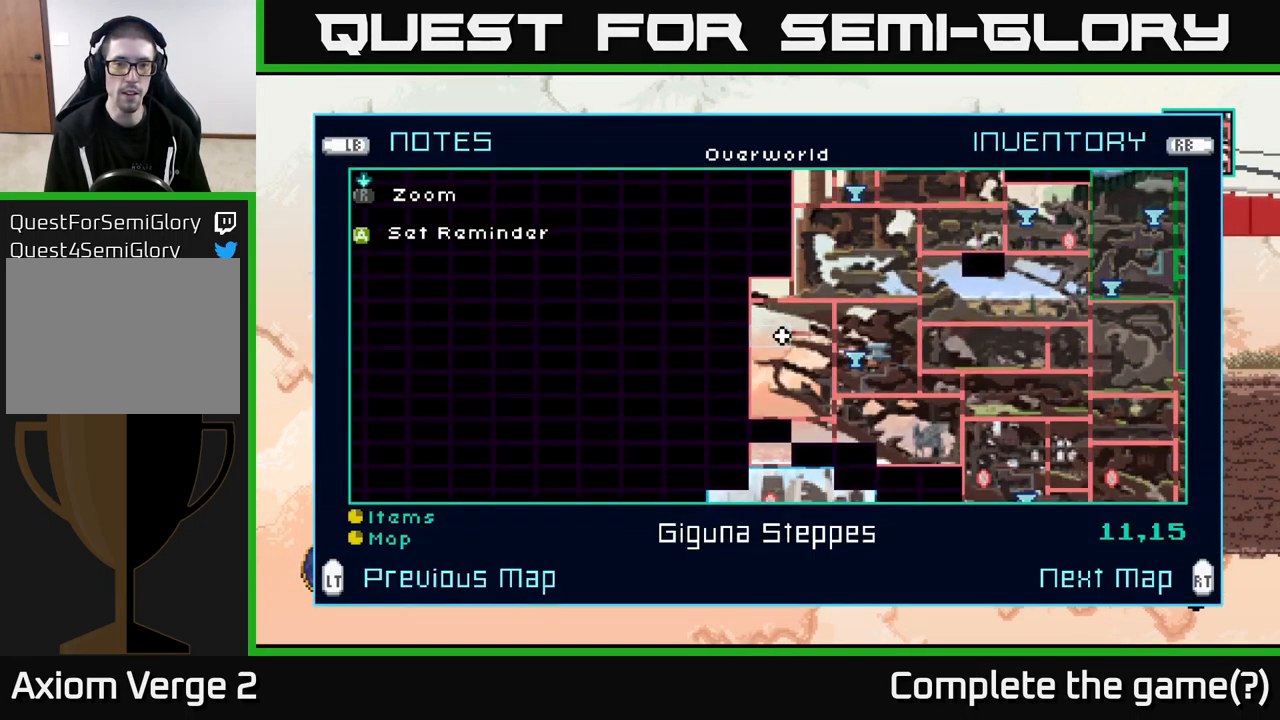
{"buttons": [], "left_stick": "left", "right_stick": "center", "events": [[150, "SELECT", "down"], [217, "SELECT", "up"], [234, "left_stick", "left"]]}
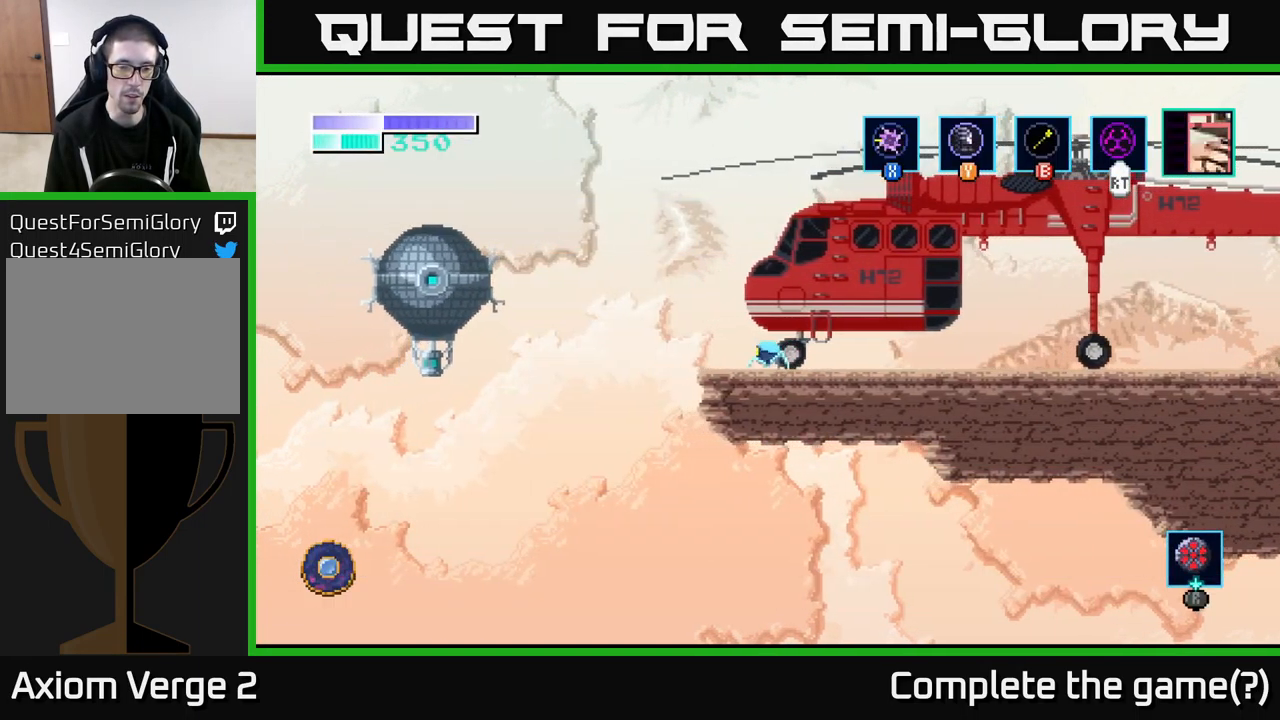
{"buttons": [], "left_stick": "right", "right_stick": "center", "events": [[484, "left_stick", "right"]]}
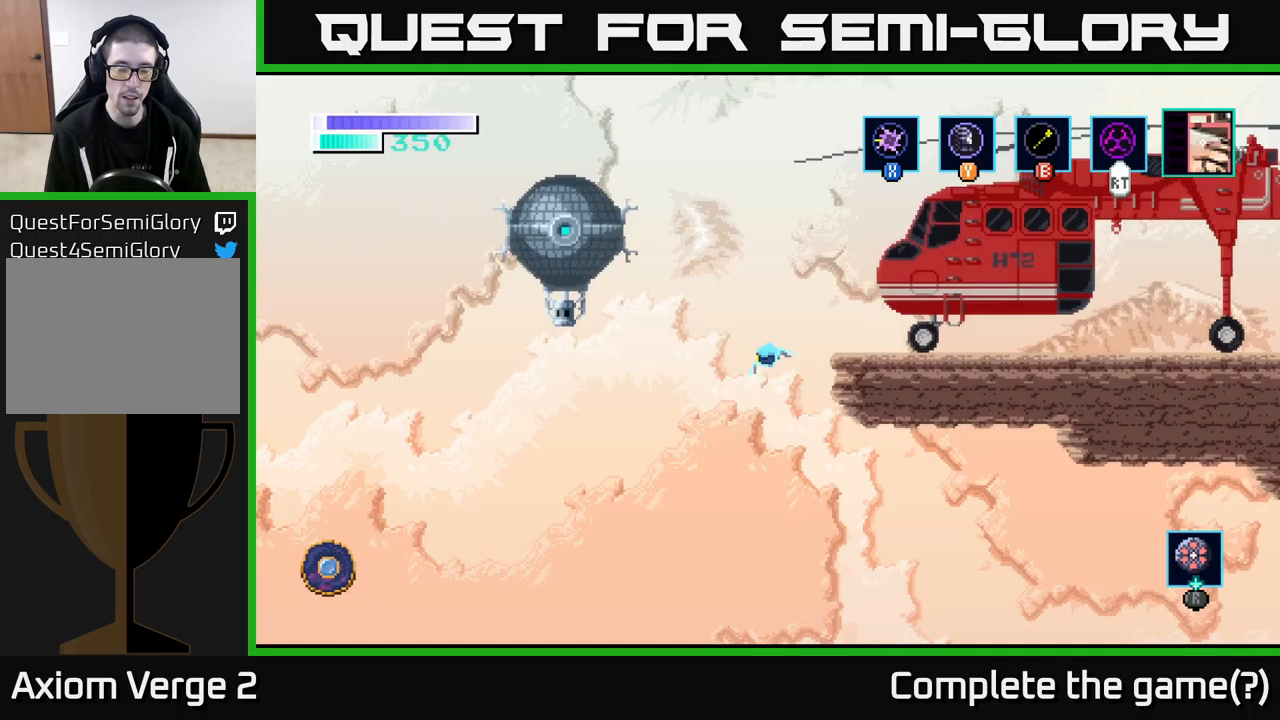
{"buttons": [], "left_stick": "center", "right_stick": "center", "events": [[417, "left_stick", "center"]]}
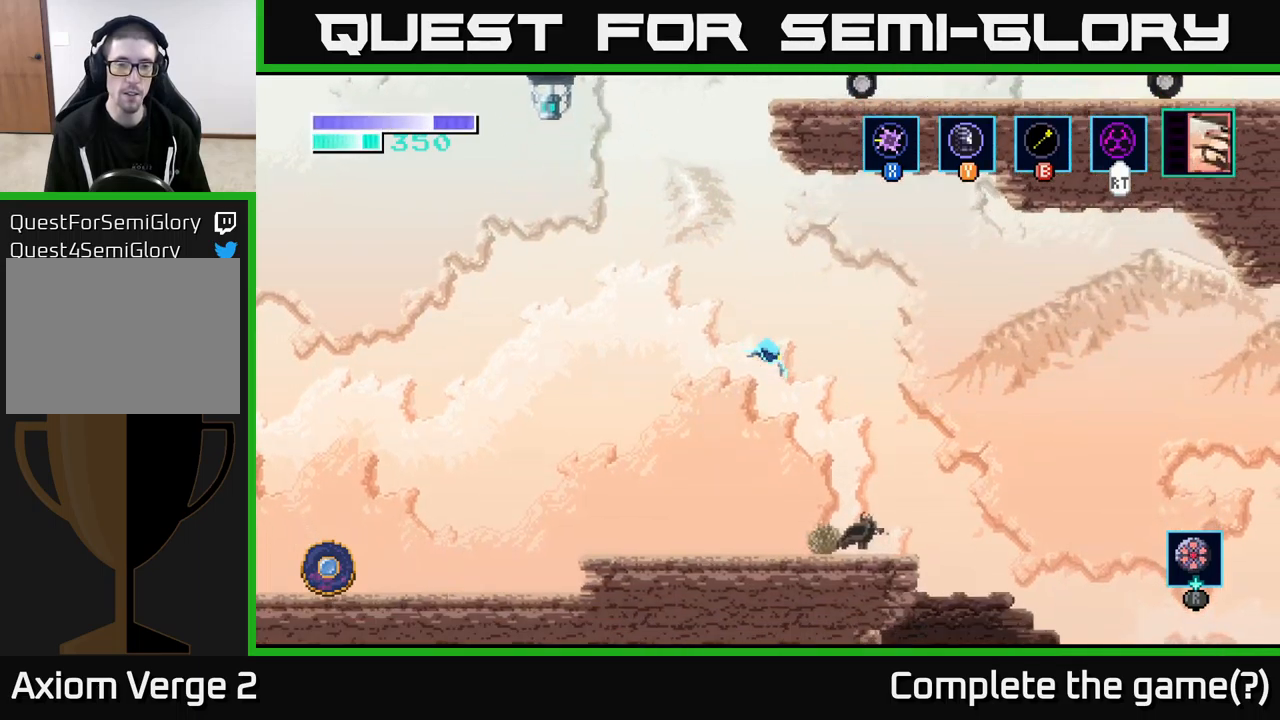
{"buttons": [], "left_stick": "left", "right_stick": "center", "events": [[117, "A", "down"], [283, "A", "up"], [417, "left_stick", "left"]]}
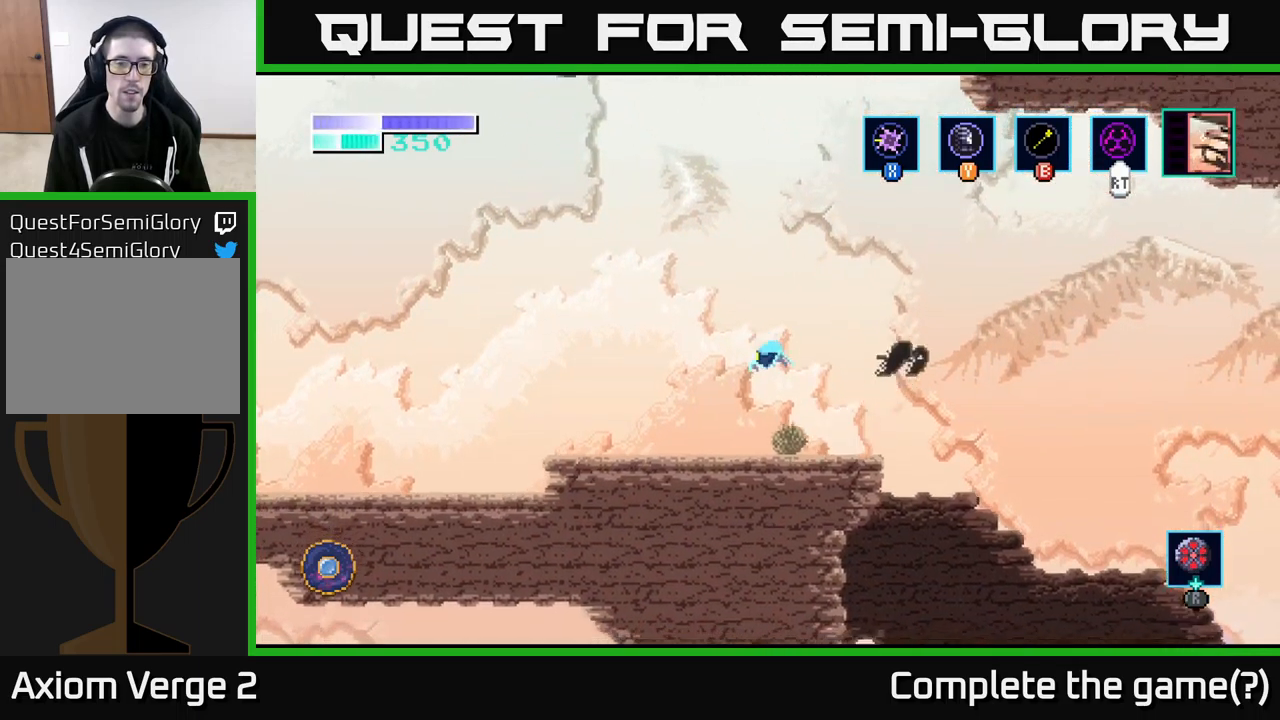
{"buttons": [], "left_stick": "left", "right_stick": "center", "events": []}
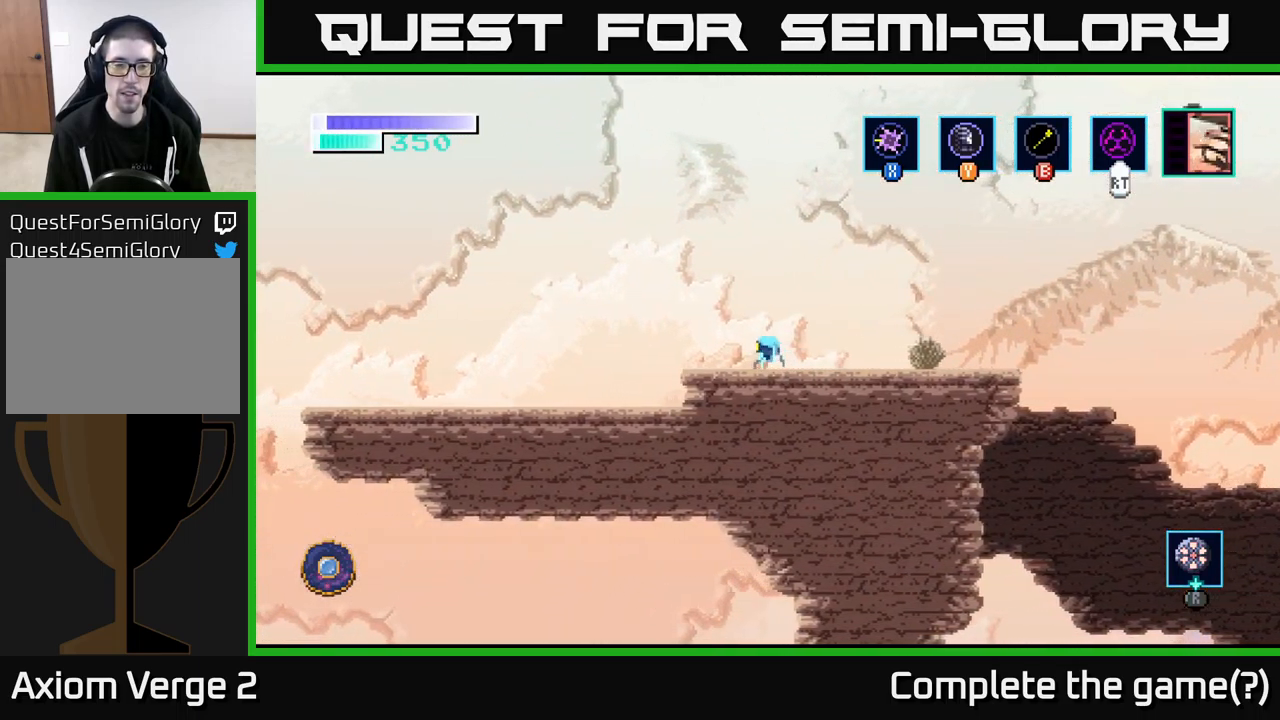
{"buttons": [], "left_stick": "left", "right_stick": "center", "events": []}
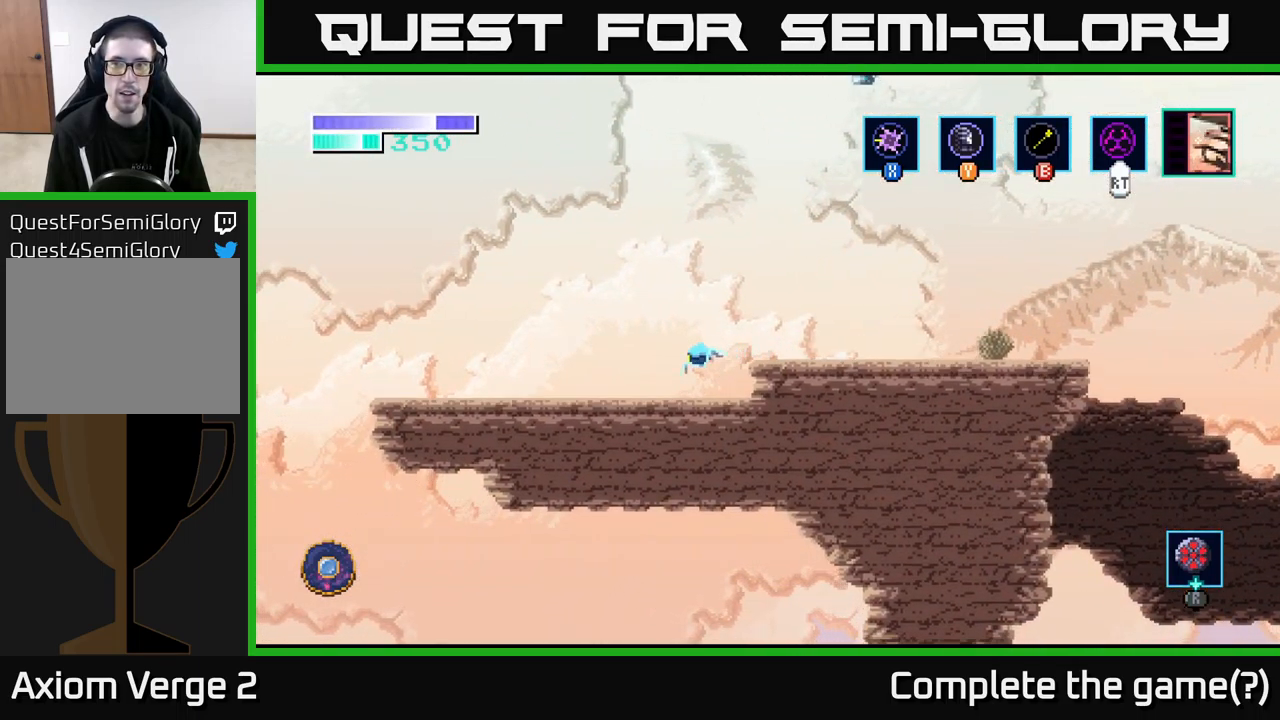
{"buttons": [], "left_stick": "center", "right_stick": "center", "events": [[500, "left_stick", "center"]]}